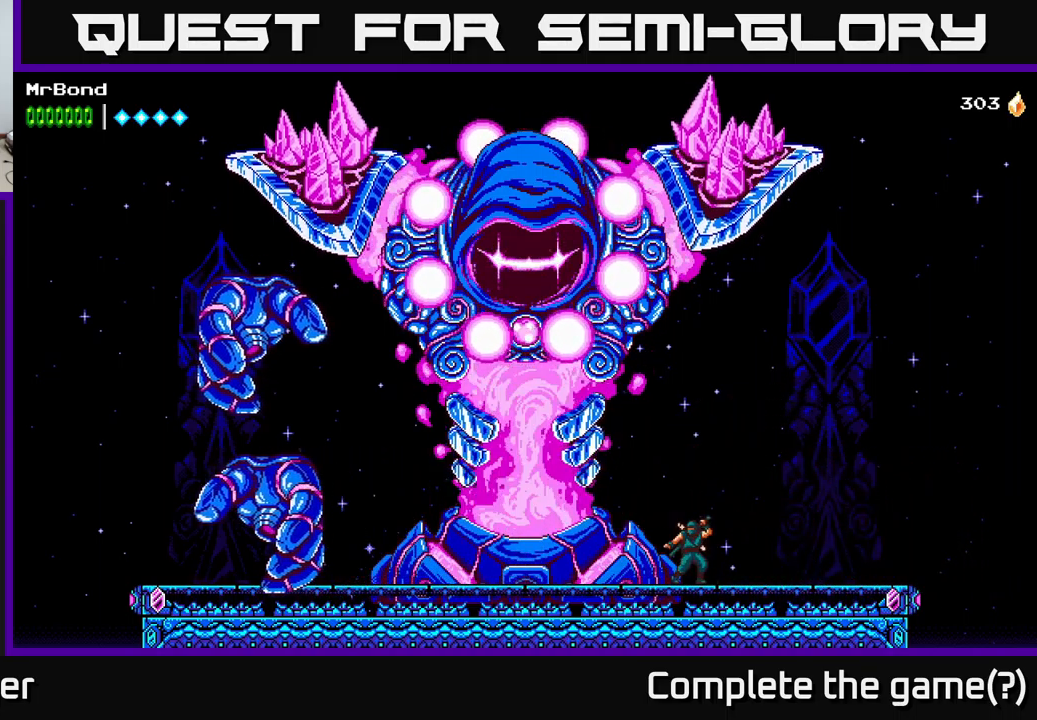
Gameplay with a controller (Xbox layout); each line is a JSON object with the inputs held at the frame after it. "events" lists button and stick changes between this image and that frame as [ms after this image, input, new state], when the widget could be followed in between. Not read: left_stick.
{"buttons": [], "right_stick": "center", "events": []}
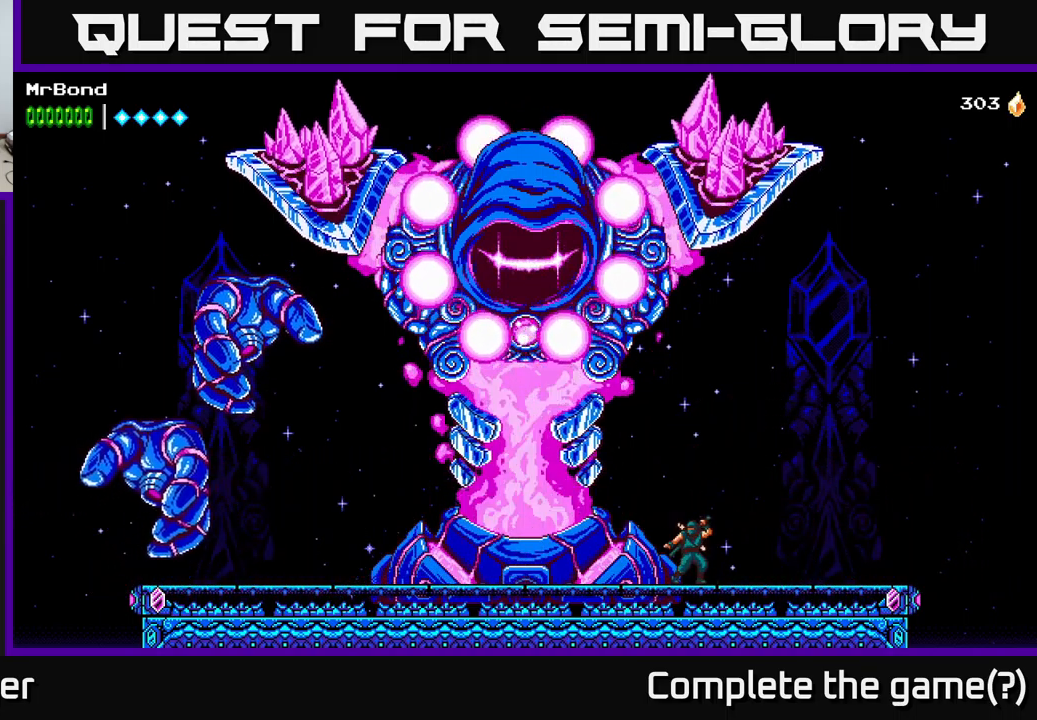
{"buttons": ["B"], "right_stick": "center", "events": [[16, "DPAD_LEFT", "down"], [166, "A", "down"], [383, "A", "up"], [400, "B", "down"], [483, "DPAD_LEFT", "up"]]}
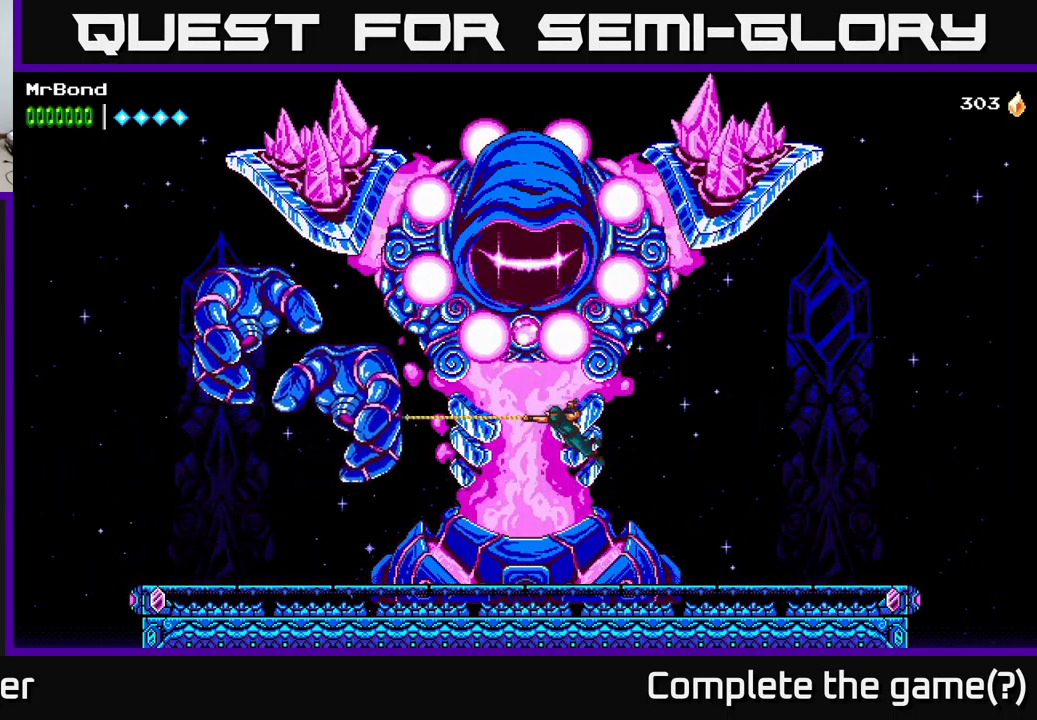
{"buttons": [], "right_stick": "center", "events": [[316, "B", "up"]]}
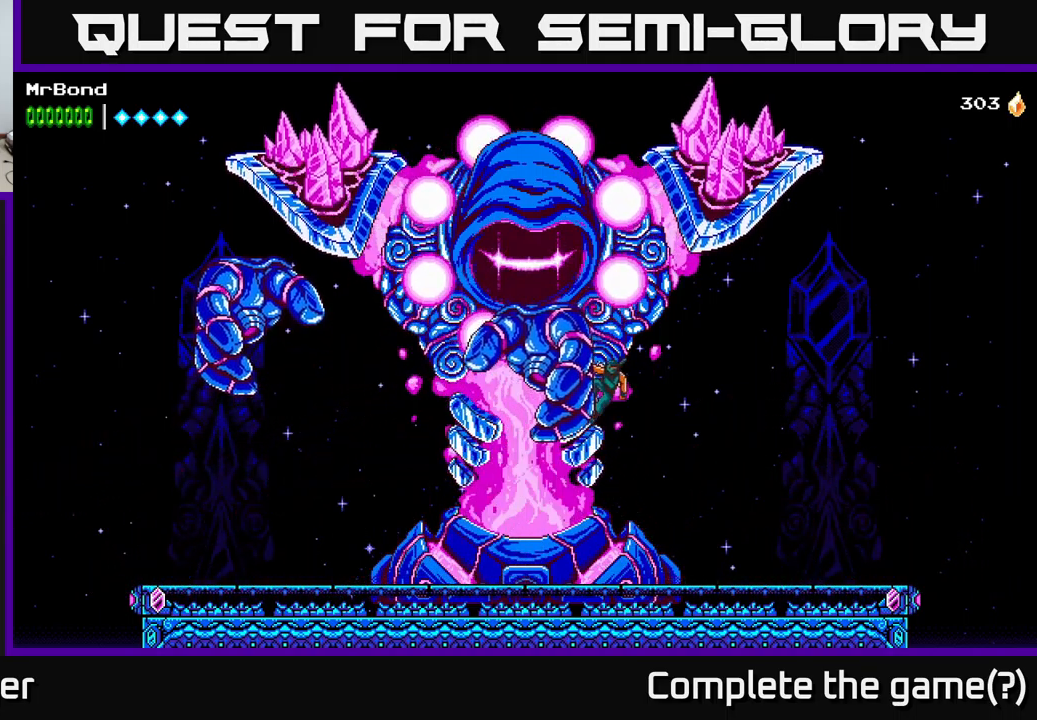
{"buttons": [], "right_stick": "center", "events": []}
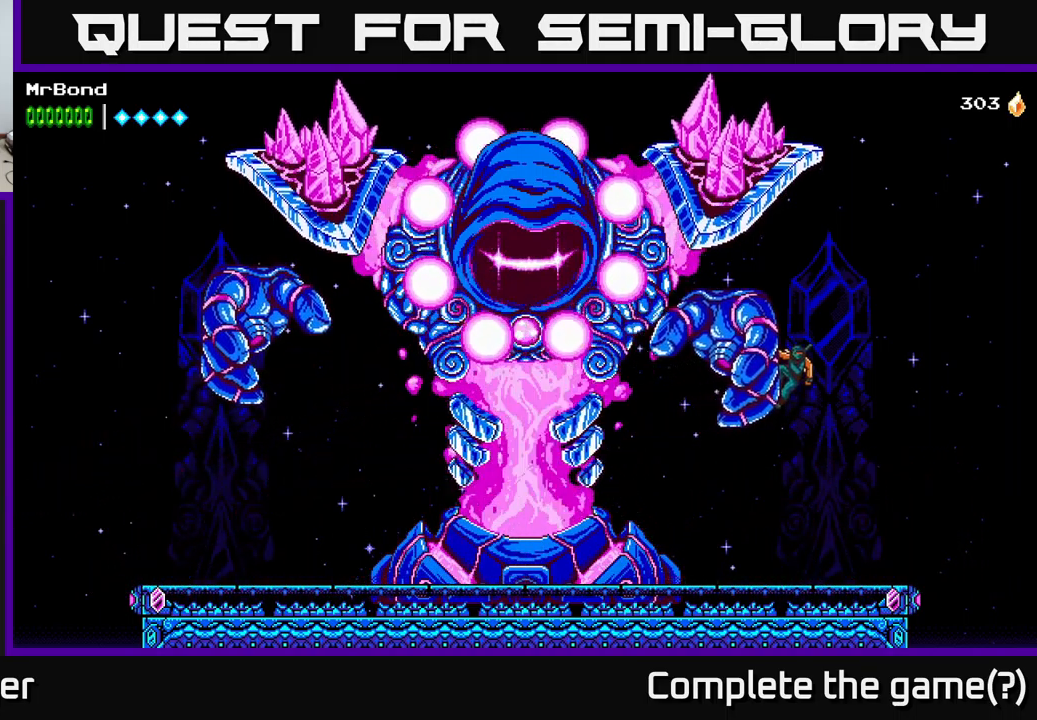
{"buttons": [], "right_stick": "center", "events": []}
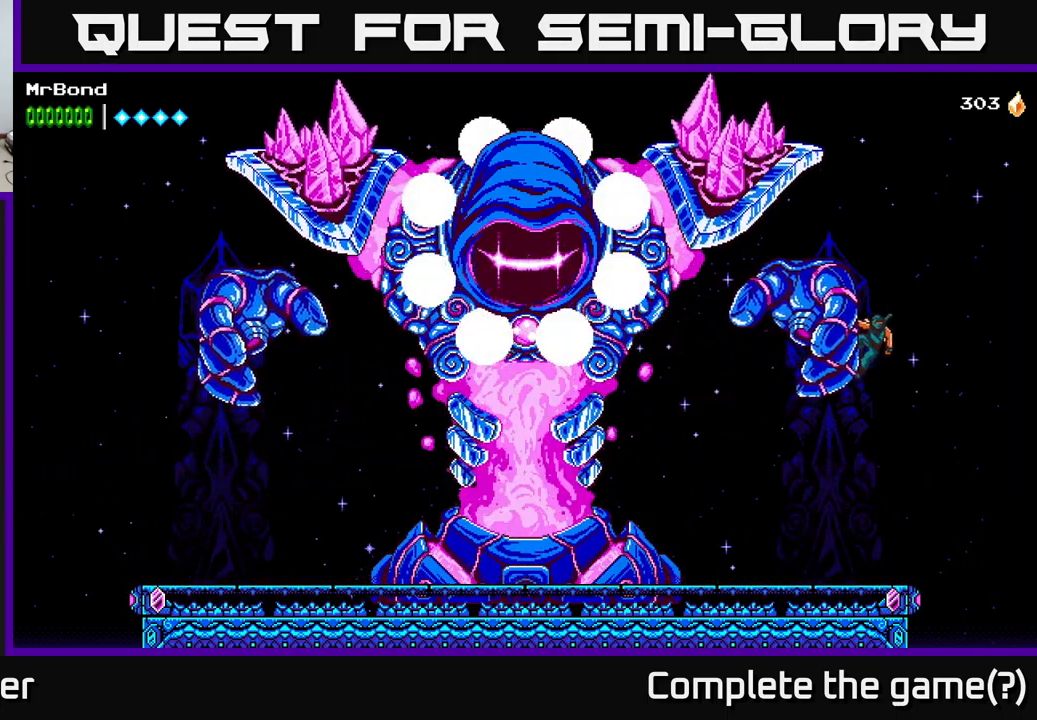
{"buttons": [], "right_stick": "center", "events": []}
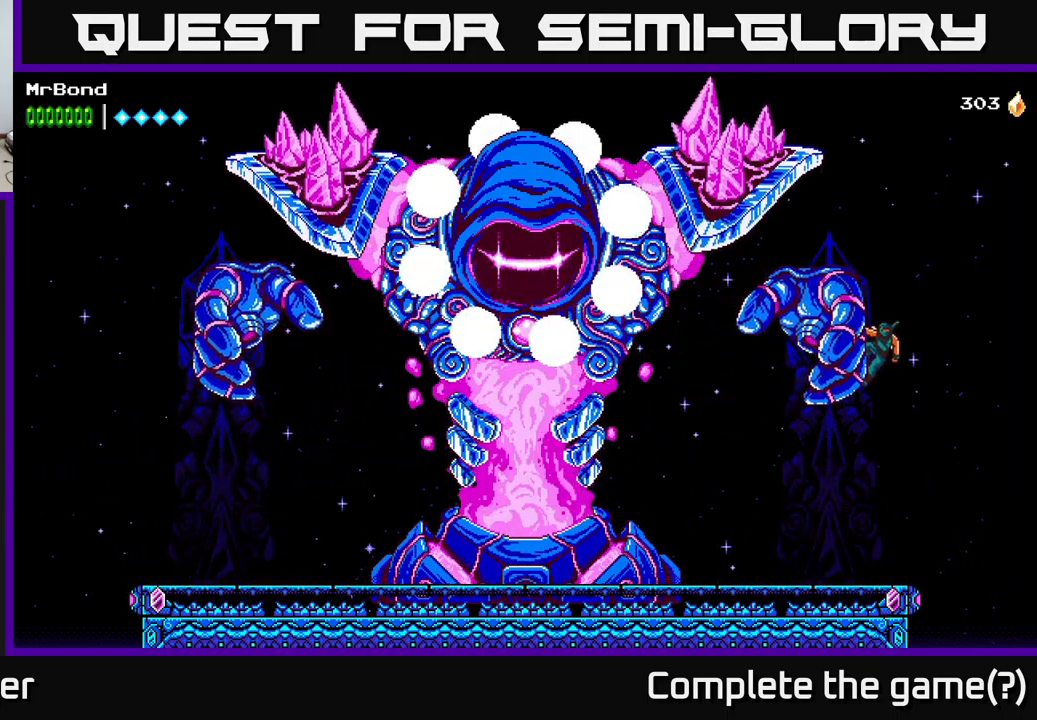
{"buttons": [], "right_stick": "center", "events": []}
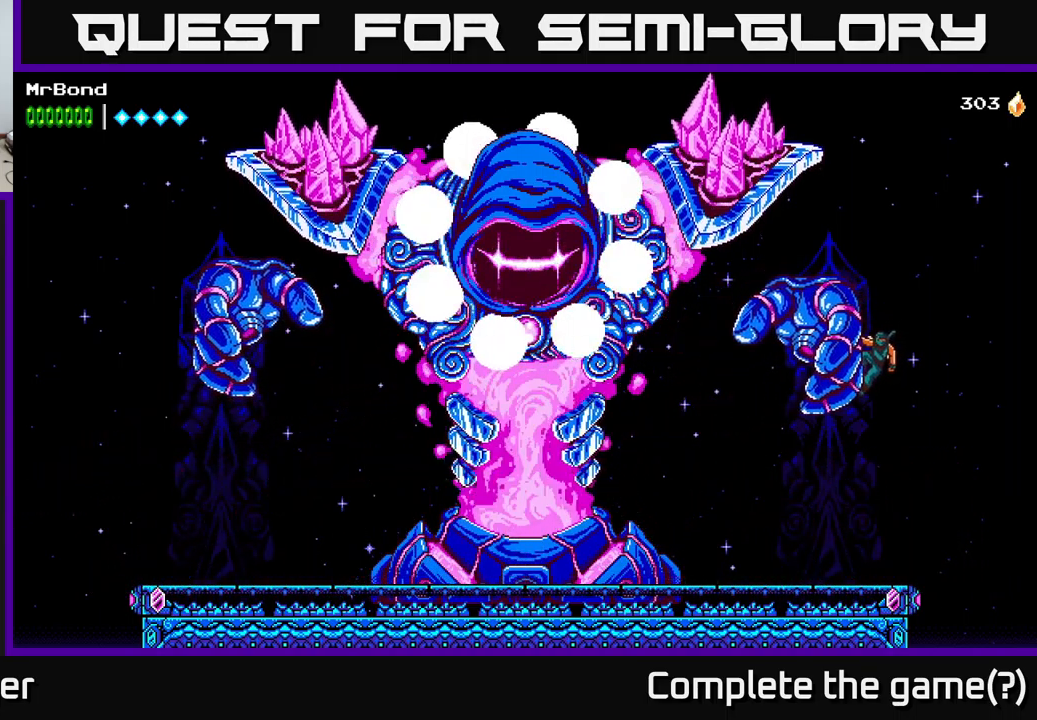
{"buttons": [], "right_stick": "center", "events": []}
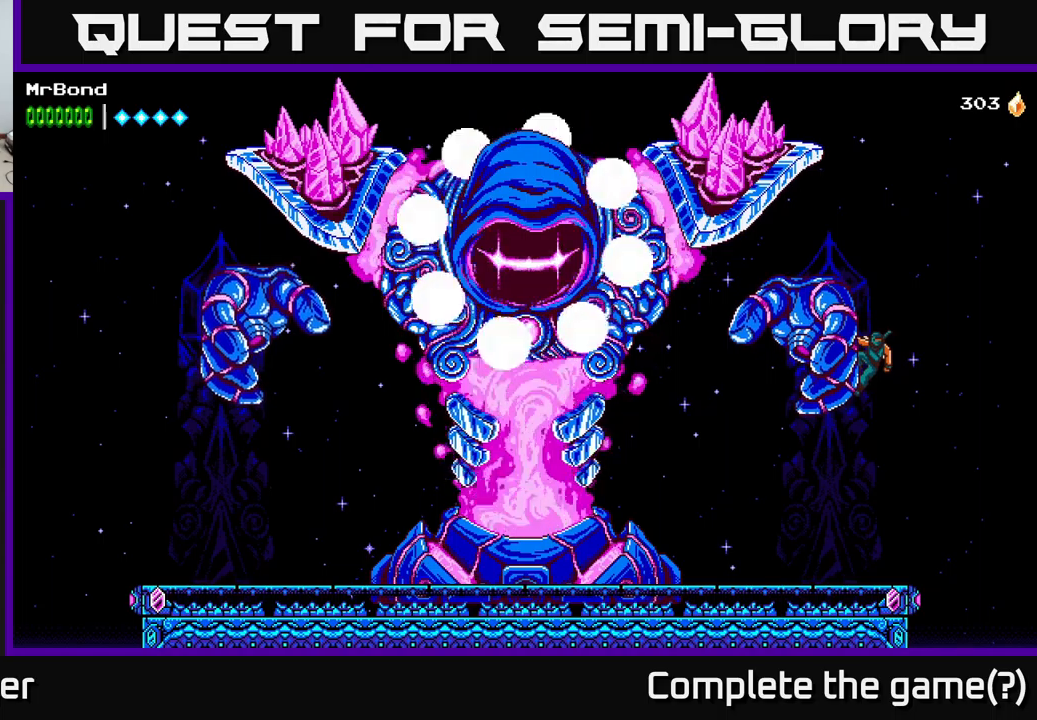
{"buttons": [], "right_stick": "center", "events": []}
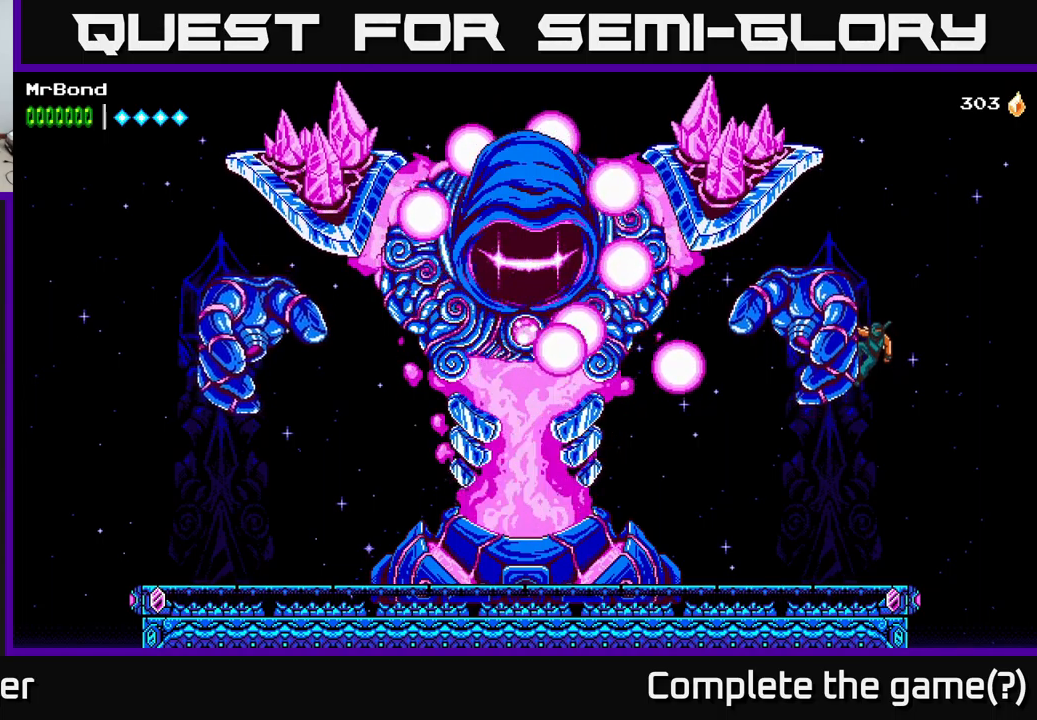
{"buttons": ["A"], "right_stick": "center", "events": [[117, "A", "down"]]}
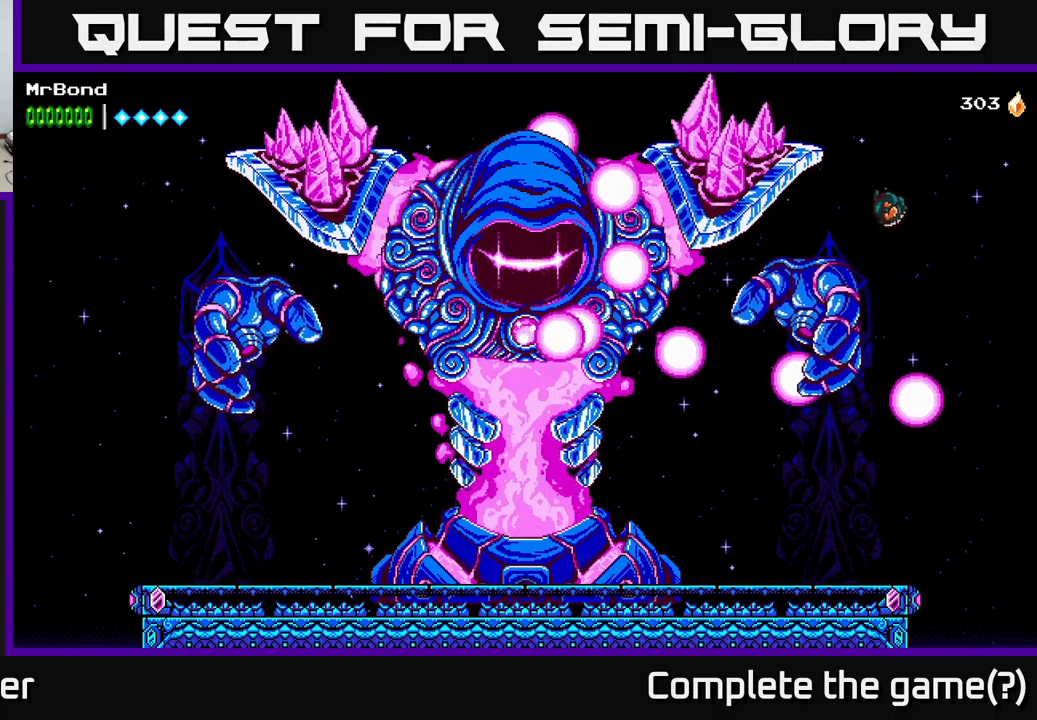
{"buttons": [], "right_stick": "center", "events": [[33, "DPAD_LEFT", "down"], [217, "A", "up"], [383, "DPAD_LEFT", "up"]]}
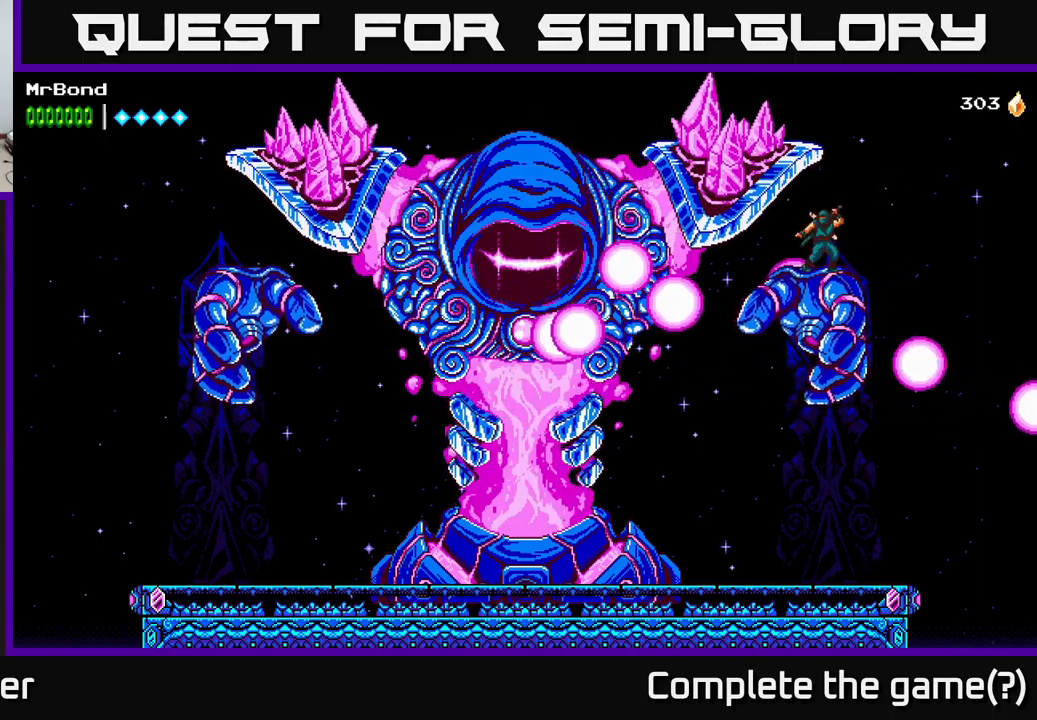
{"buttons": ["A", "DPAD_LEFT"], "right_stick": "center", "events": [[17, "DPAD_RIGHT", "down"], [33, "A", "down"], [267, "DPAD_RIGHT", "up"], [350, "DPAD_LEFT", "down"]]}
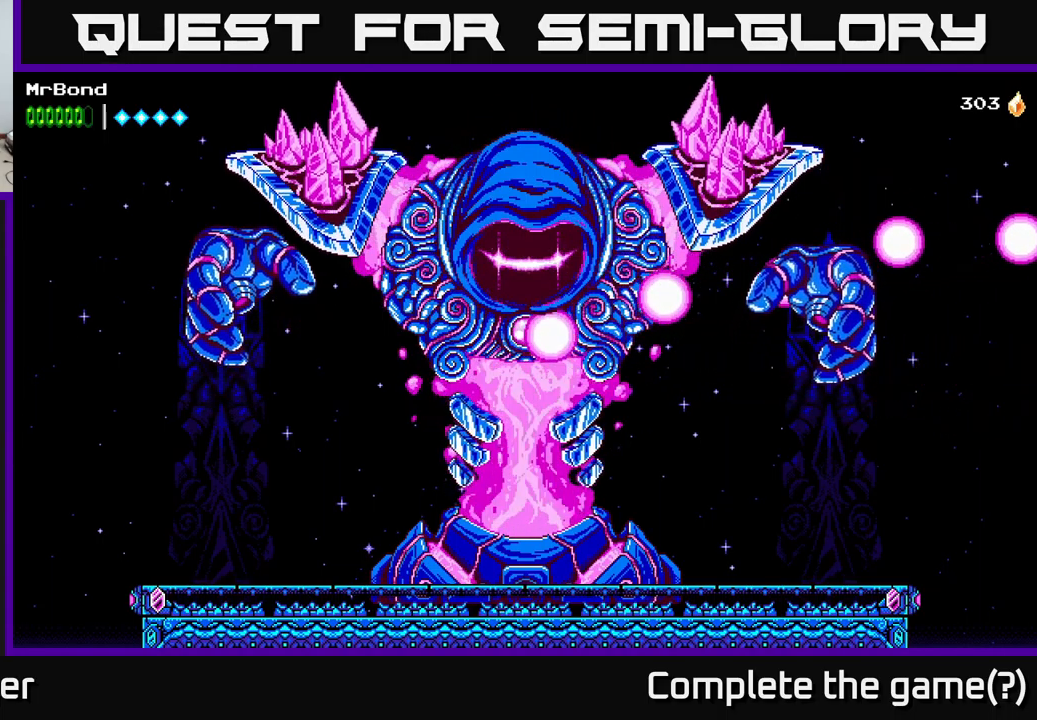
{"buttons": ["A"], "right_stick": "center", "events": [[67, "A", "up"], [133, "A", "down"], [217, "X", "down"], [367, "X", "up"], [500, "DPAD_LEFT", "up"]]}
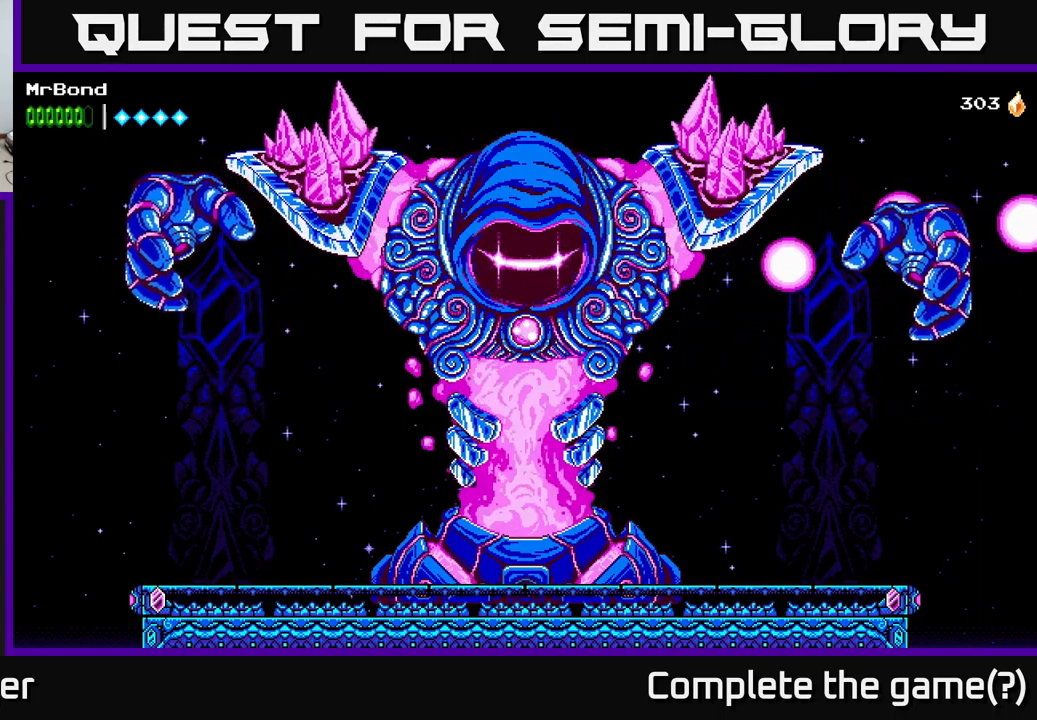
{"buttons": ["DPAD_LEFT"], "right_stick": "center", "events": [[17, "A", "up"], [100, "DPAD_RIGHT", "down"], [283, "DPAD_RIGHT", "up"], [333, "DPAD_LEFT", "down"]]}
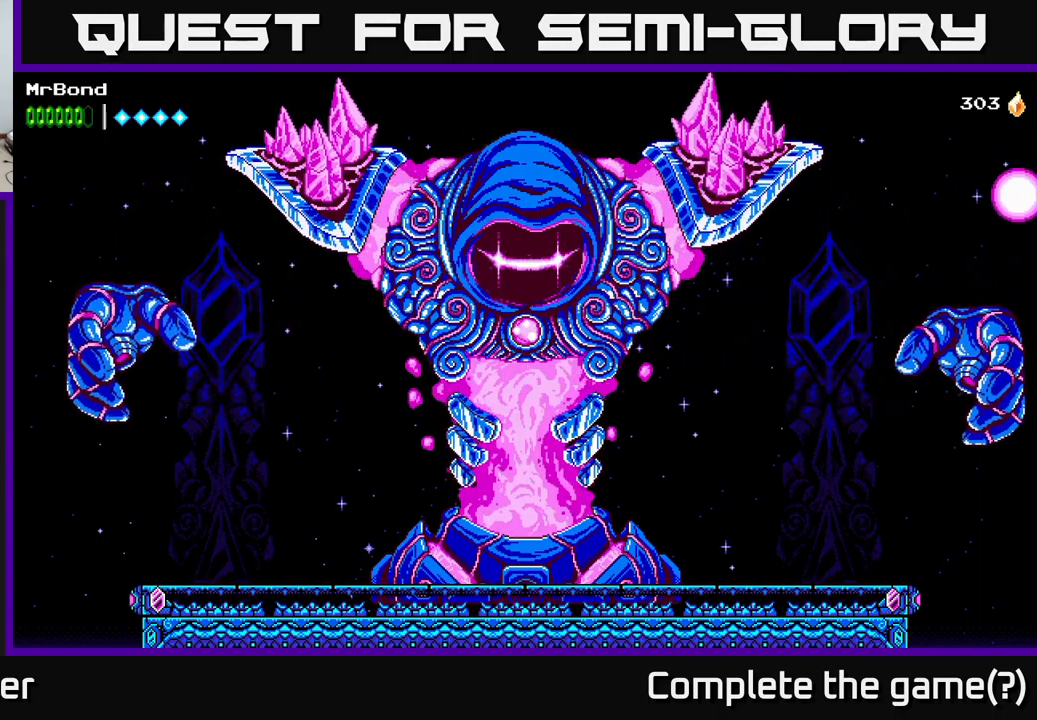
{"buttons": ["A", "X", "DPAD_LEFT"], "right_stick": "center", "events": [[67, "X", "down"], [233, "A", "down"], [250, "X", "up"], [433, "X", "down"]]}
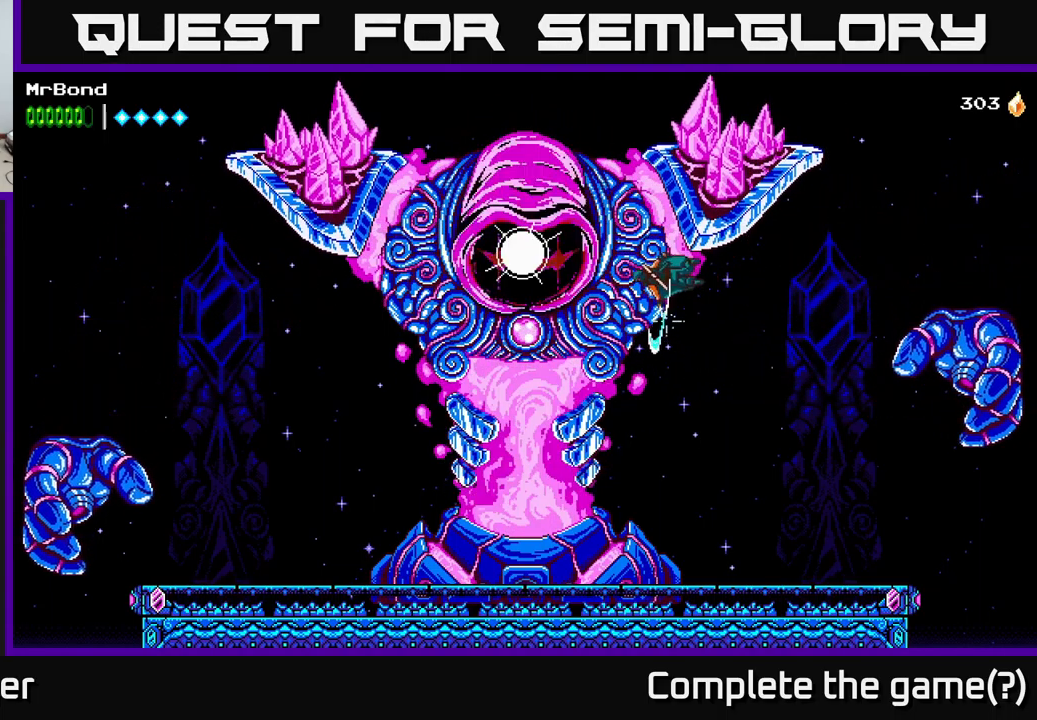
{"buttons": ["DPAD_LEFT"], "right_stick": "center", "events": [[83, "X", "up"], [233, "A", "up"], [283, "X", "down"], [433, "X", "up"]]}
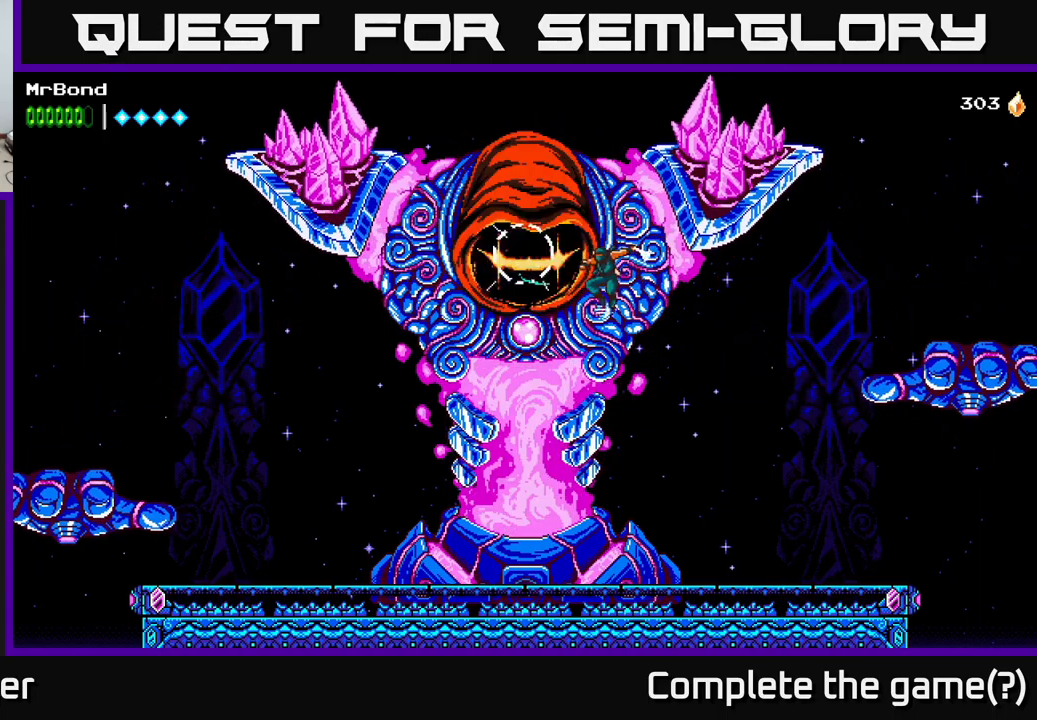
{"buttons": ["A"], "right_stick": "center", "events": [[33, "X", "down"], [117, "A", "down"], [150, "X", "up"], [300, "X", "down"], [333, "DPAD_LEFT", "up"], [417, "X", "up"]]}
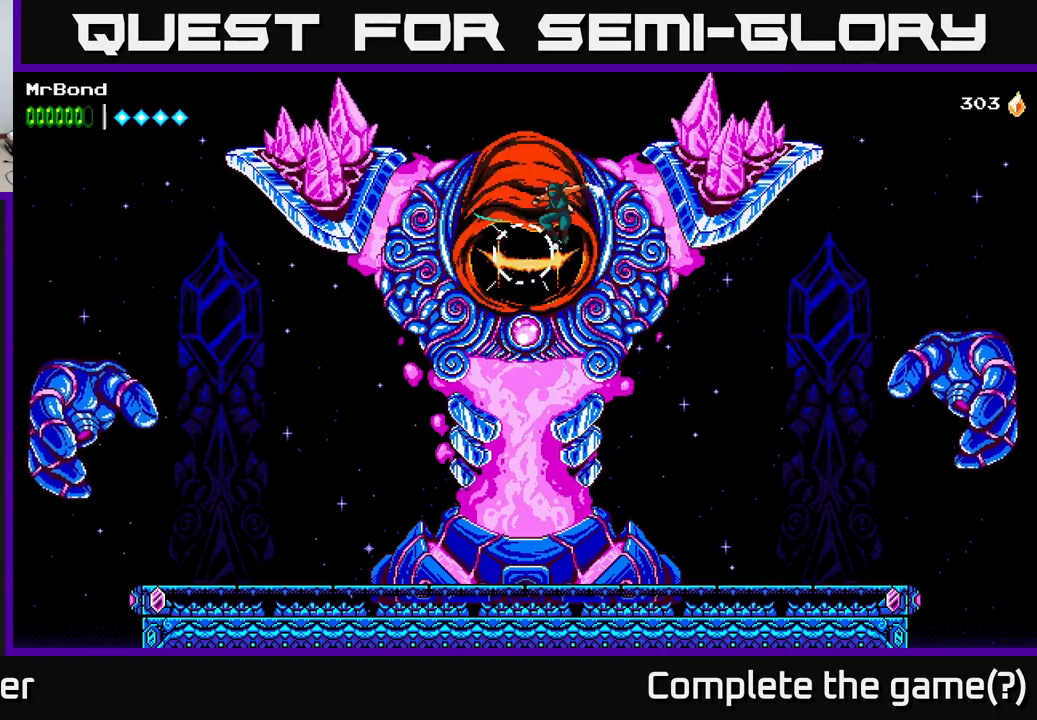
{"buttons": ["A"], "right_stick": "center", "events": [[17, "X", "down"], [50, "A", "up"], [133, "X", "up"], [367, "X", "down"], [434, "A", "down"], [467, "X", "up"]]}
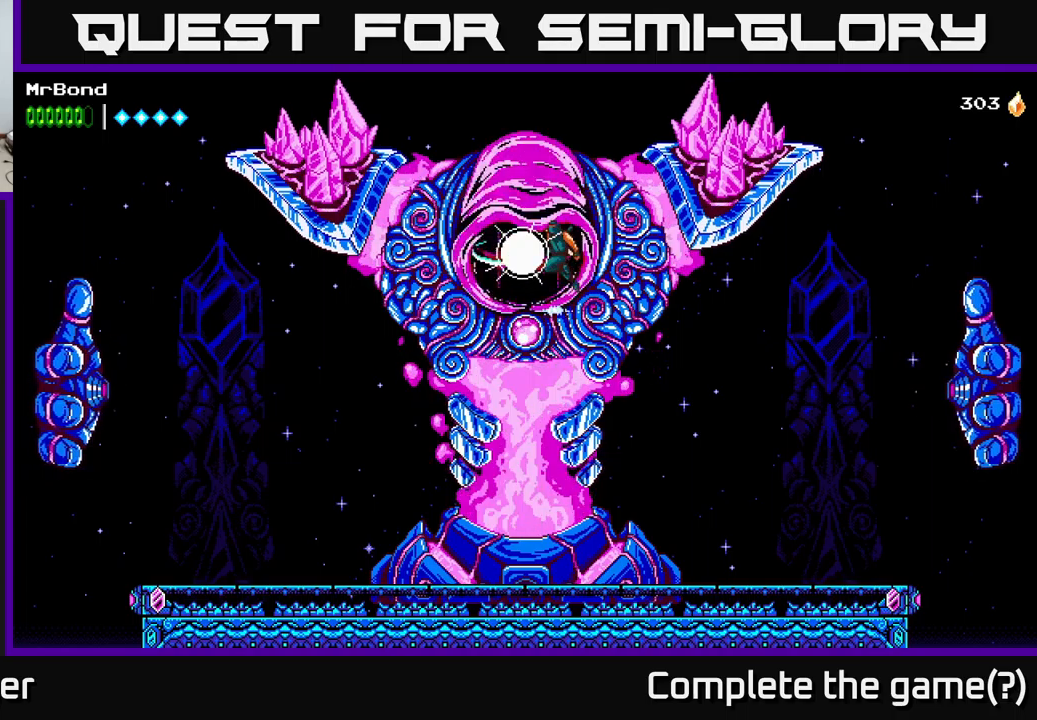
{"buttons": ["X"], "right_stick": "center", "events": [[84, "X", "down"], [217, "X", "up"], [300, "A", "up"], [400, "X", "down"]]}
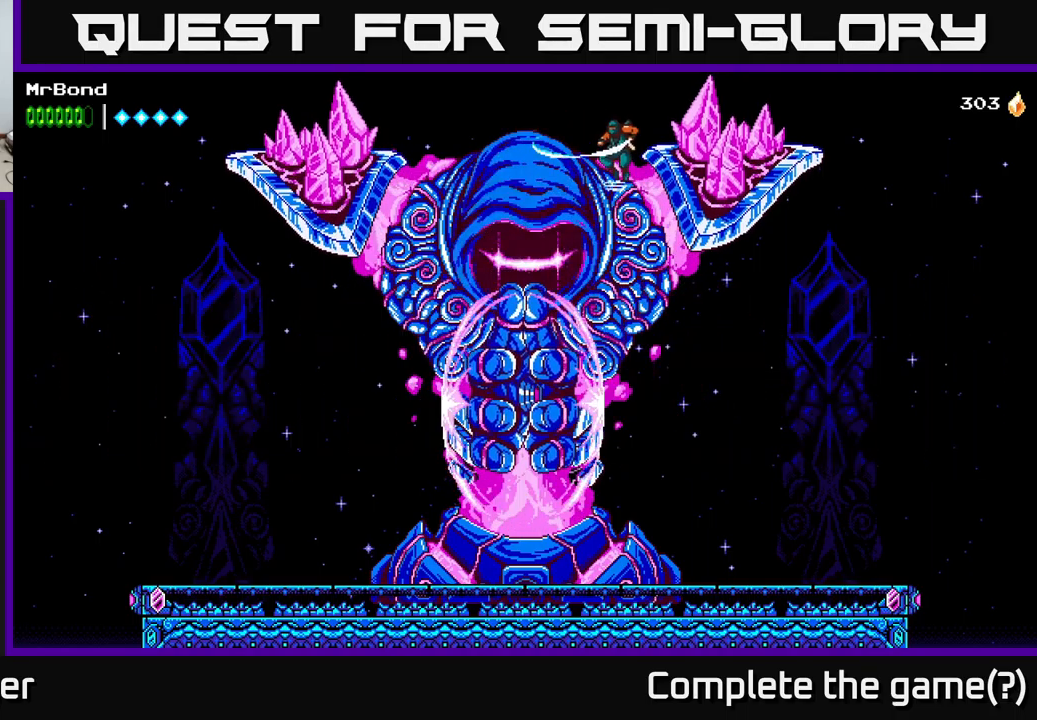
{"buttons": ["A", "X", "DPAD_LEFT"], "right_stick": "center", "events": [[67, "X", "up"], [184, "X", "down"], [317, "X", "up"], [334, "DPAD_LEFT", "down"], [350, "A", "down"], [467, "X", "down"]]}
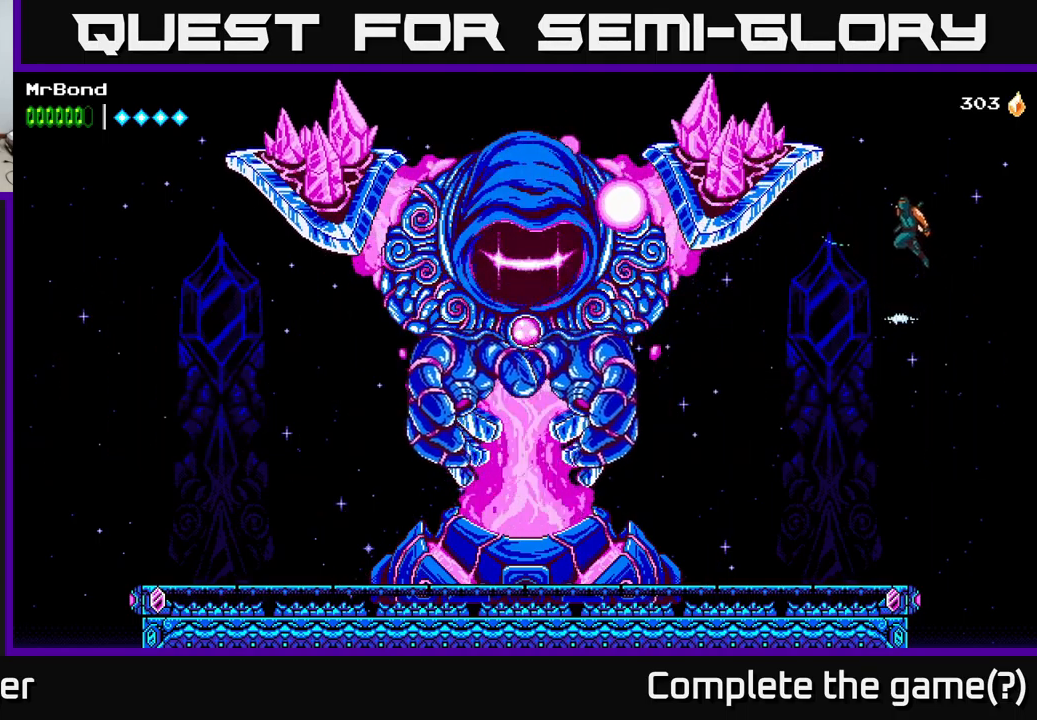
{"buttons": ["A", "DPAD_LEFT"], "right_stick": "center", "events": [[184, "X", "up"]]}
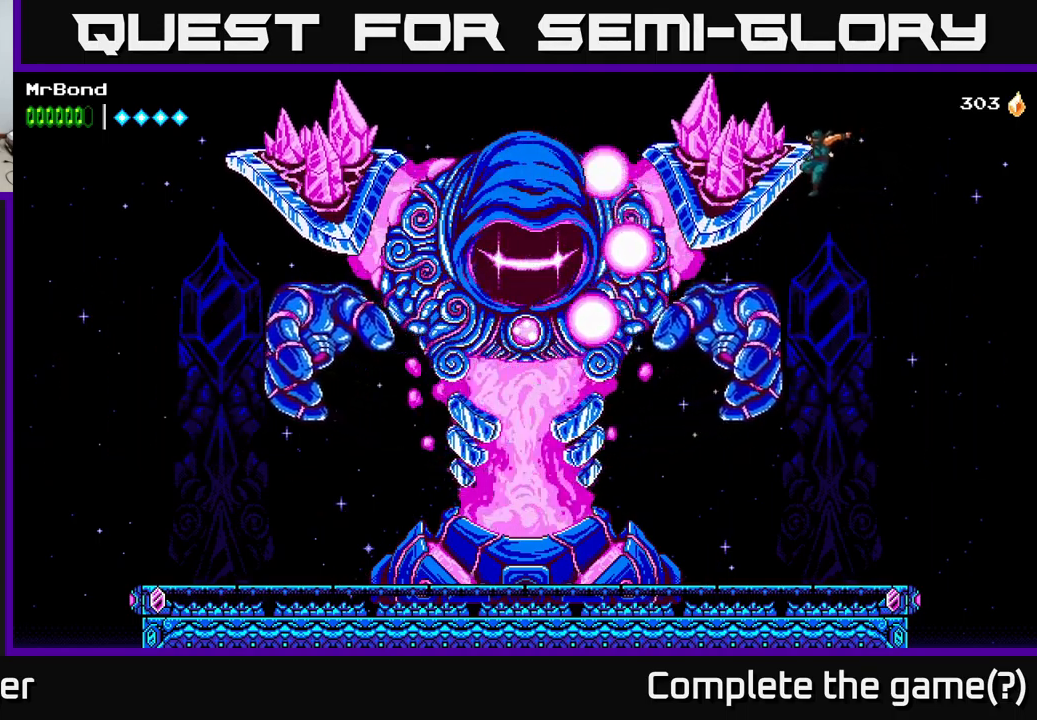
{"buttons": ["A", "DPAD_RIGHT"], "right_stick": "center", "events": [[150, "DPAD_LEFT", "up"], [200, "A", "up"], [317, "DPAD_RIGHT", "down"], [350, "A", "down"]]}
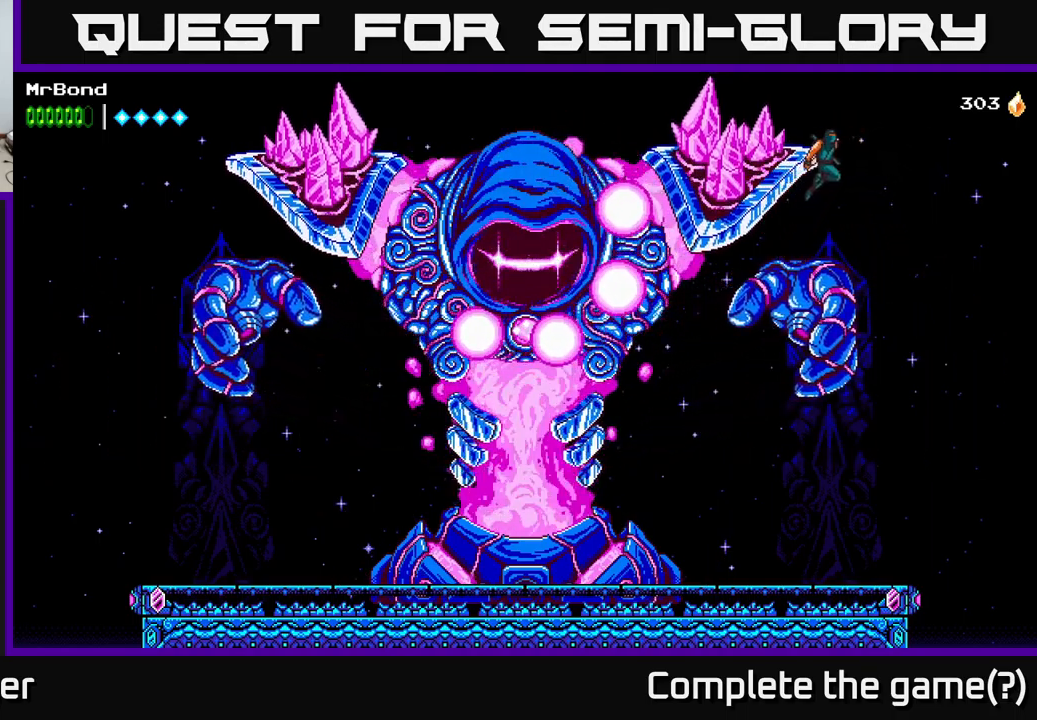
{"buttons": [], "right_stick": "center", "events": [[17, "DPAD_RIGHT", "up"], [167, "DPAD_LEFT", "down"], [184, "A", "up"], [350, "DPAD_LEFT", "up"]]}
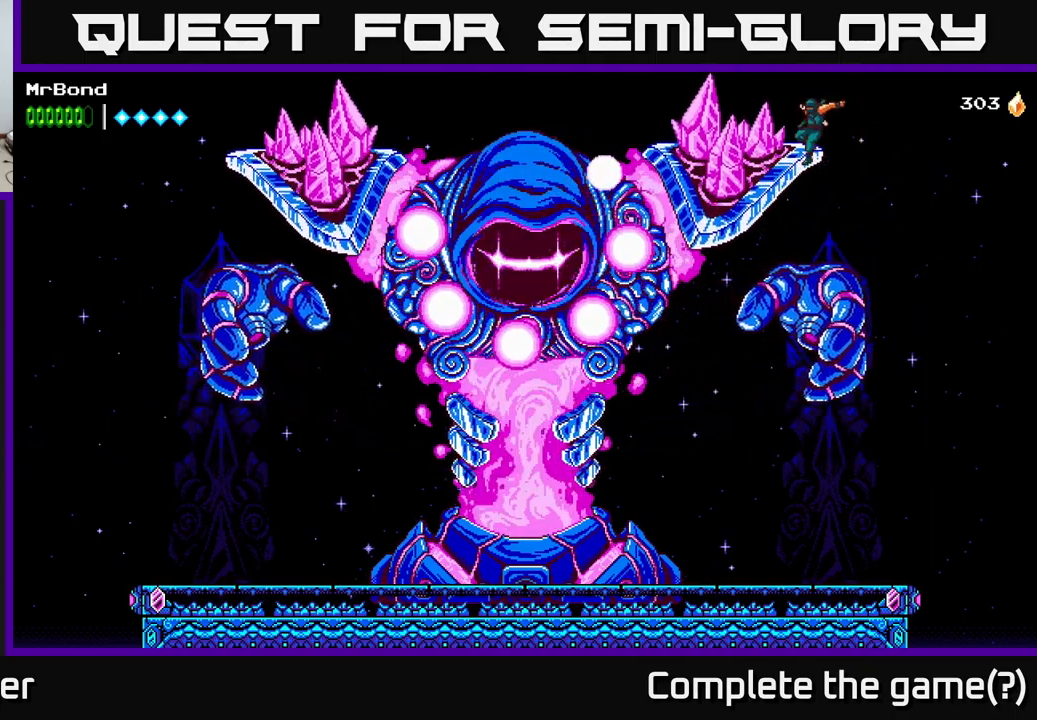
{"buttons": [], "right_stick": "center", "events": []}
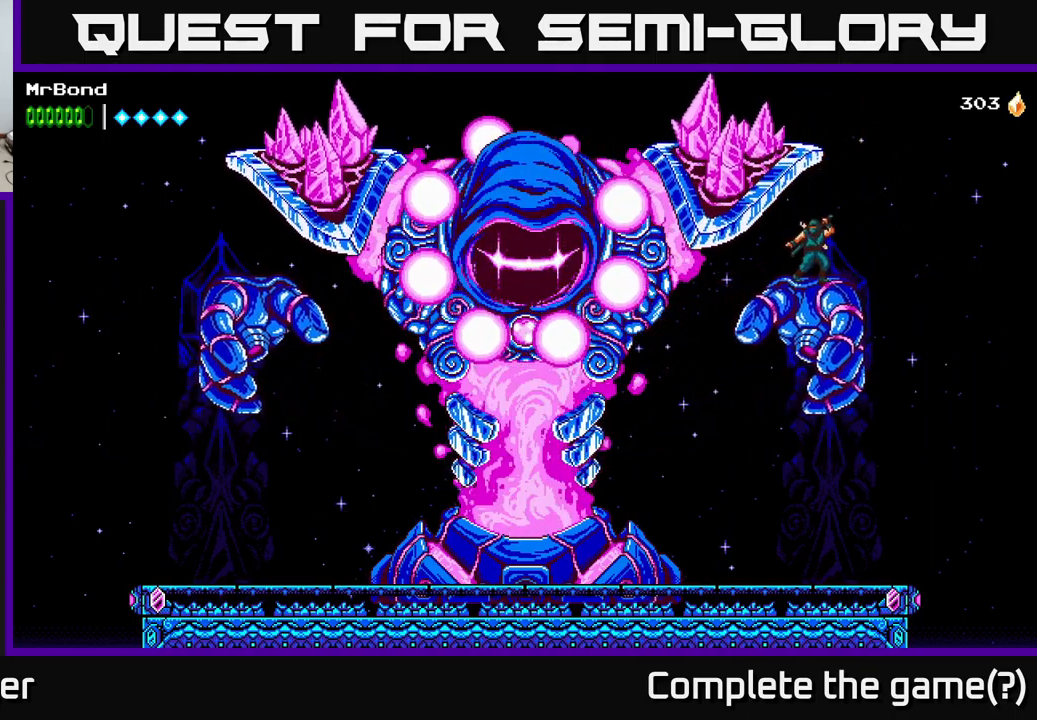
{"buttons": [], "right_stick": "center", "events": []}
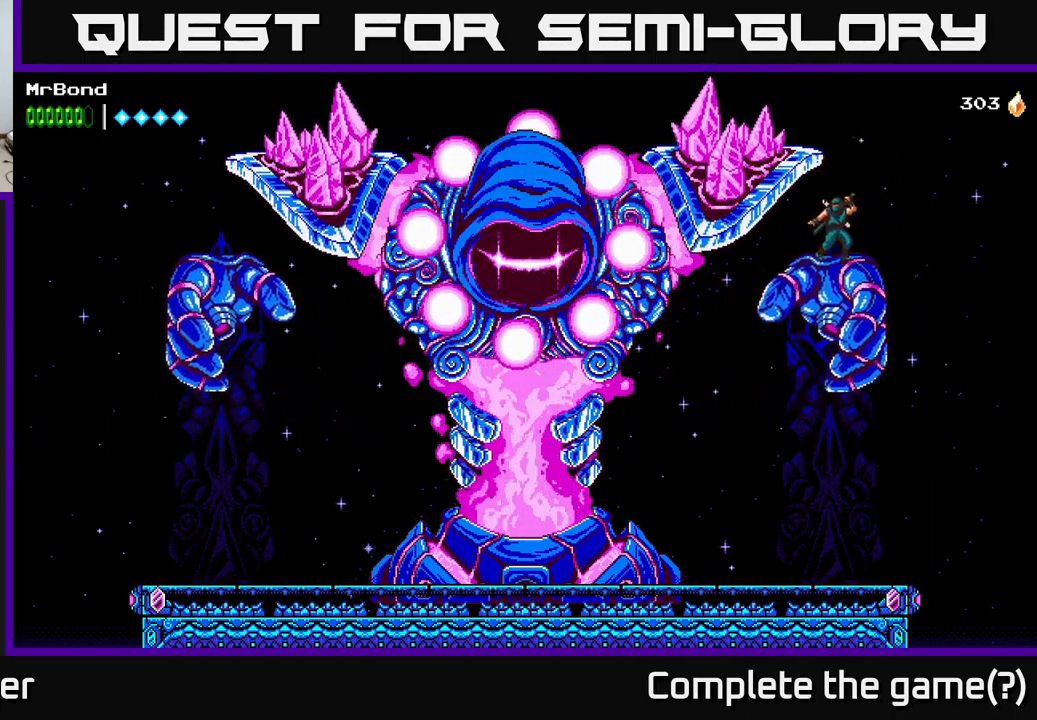
{"buttons": [], "right_stick": "center", "events": []}
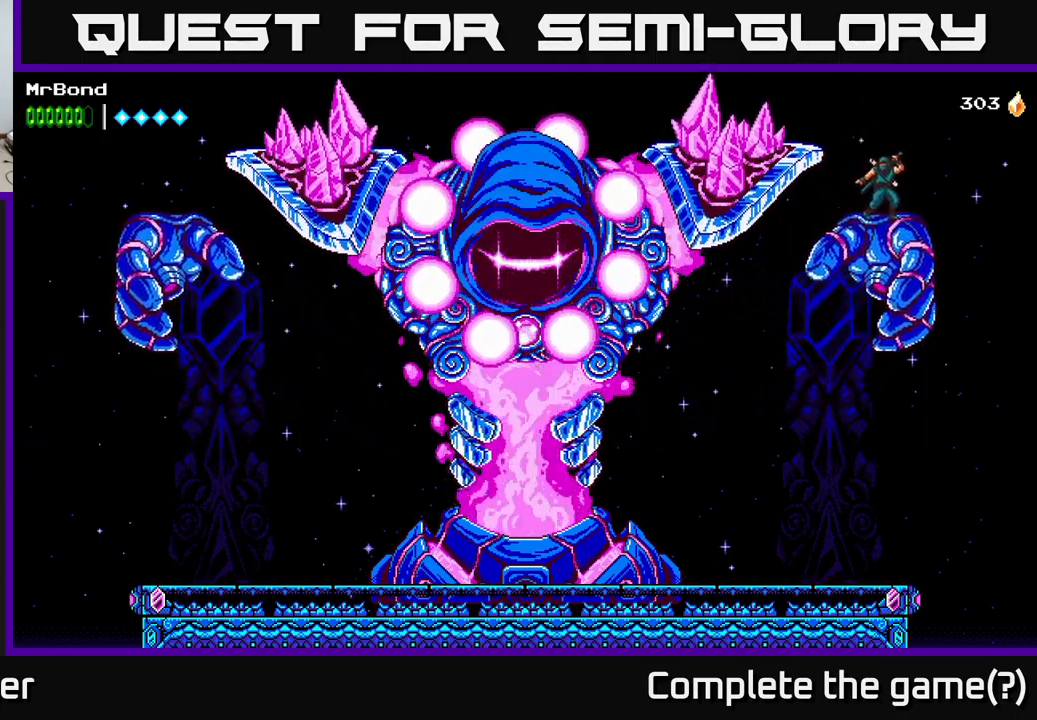
{"buttons": [], "right_stick": "center", "events": []}
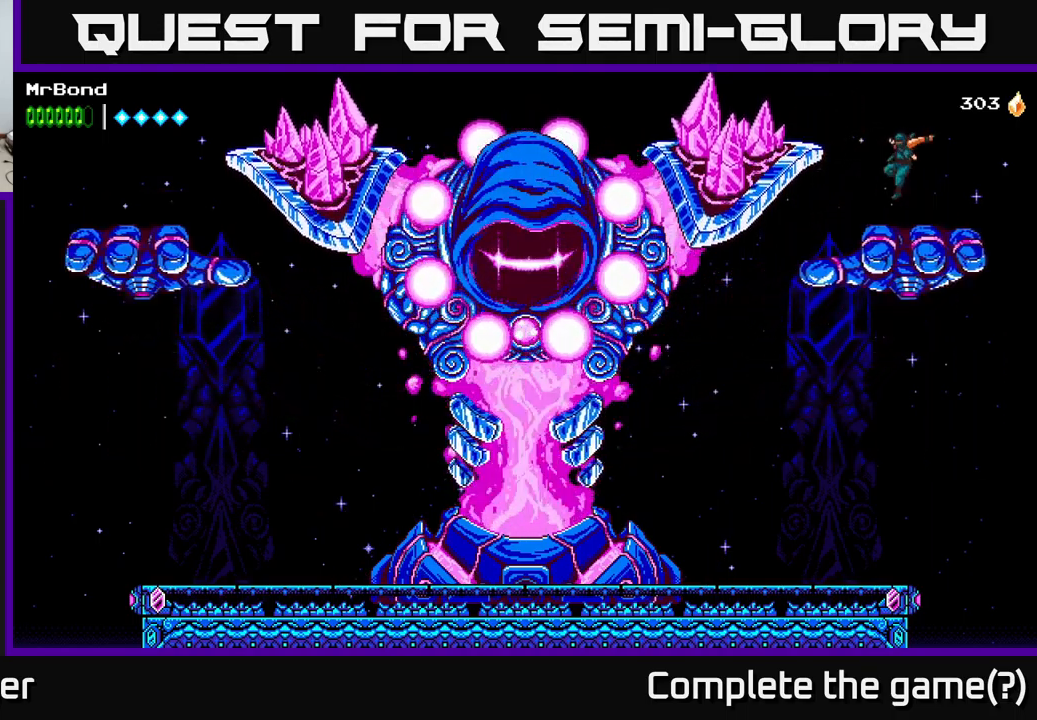
{"buttons": [], "right_stick": "center", "events": []}
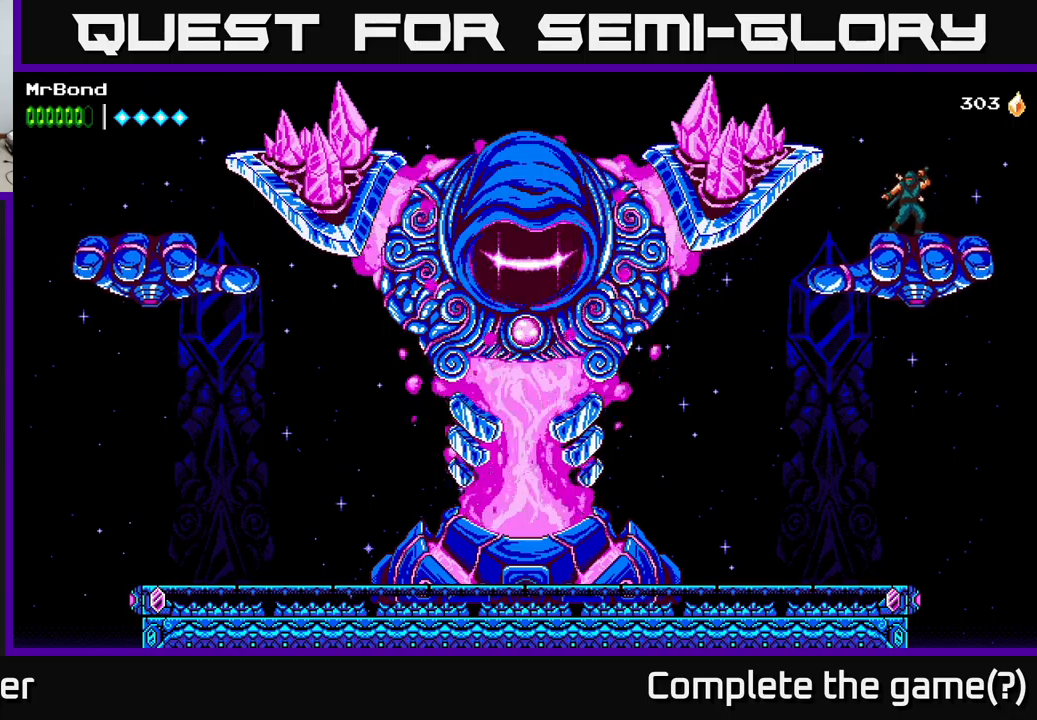
{"buttons": [], "right_stick": "center", "events": []}
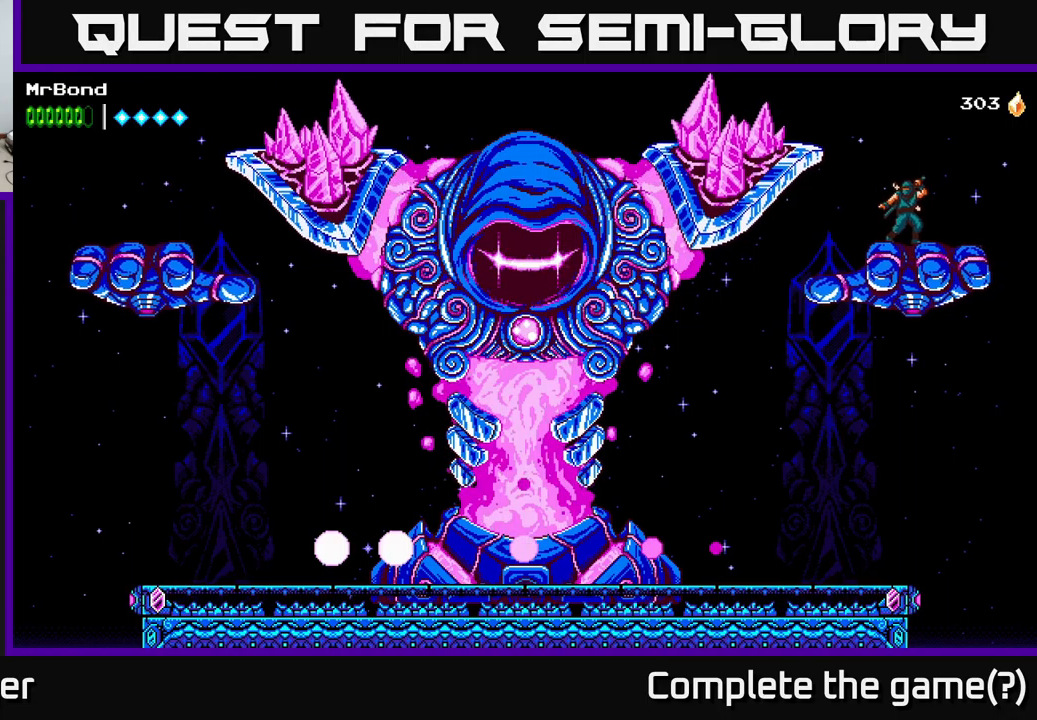
{"buttons": [], "right_stick": "center", "events": []}
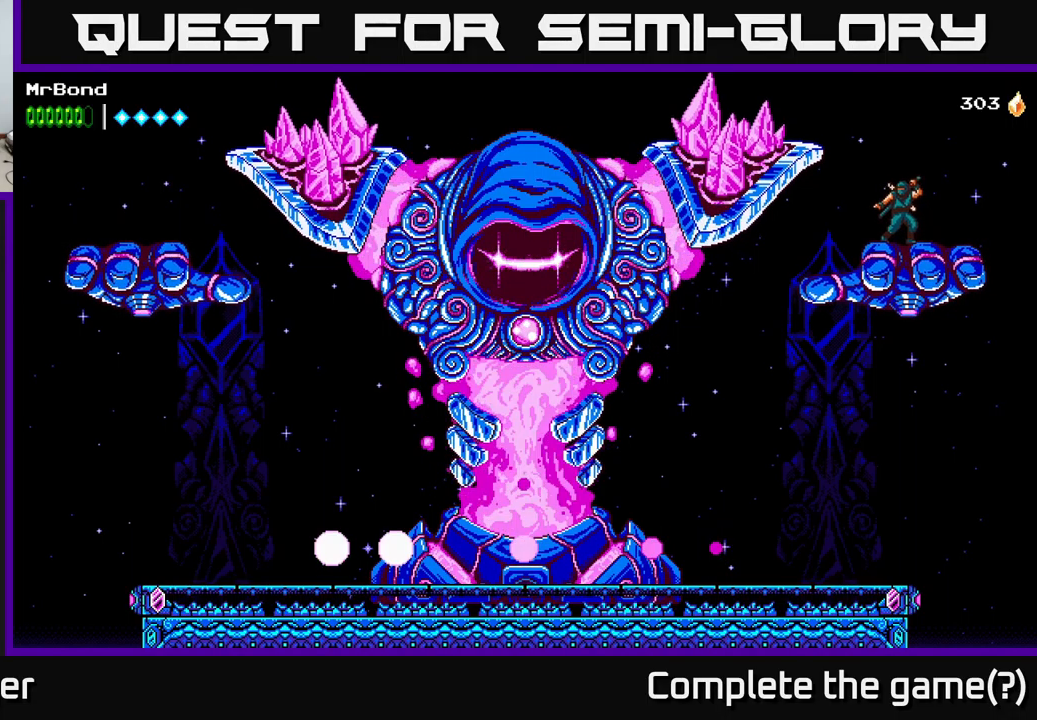
{"buttons": [], "right_stick": "center", "events": []}